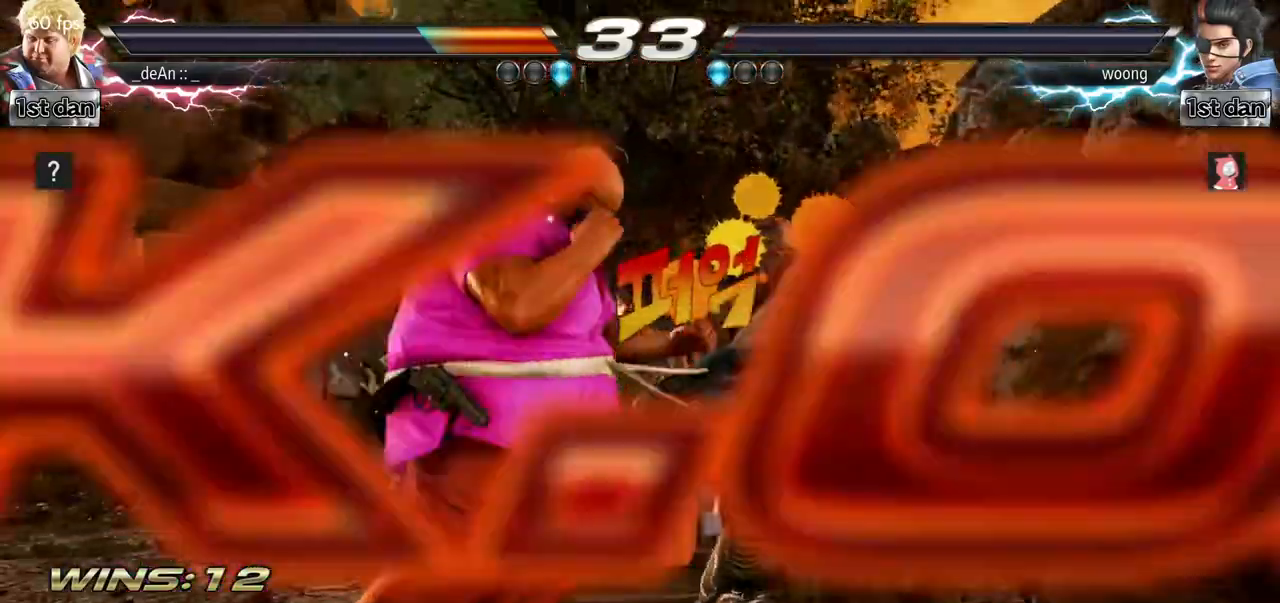
Gameplay with a controller (arcade stick); each line is a JSON object with the inputs held at the frame after it. "events" lists button and stick changes between this image and that frame as [ms after this image, input, new state], when the widget could be followed in between. Not read: L3 R3.
{"buttons": [], "left_stick": "center", "events": [[67, "left_stick", "left"], [134, "CROSS", "up"], [217, "left_stick", "center"]]}
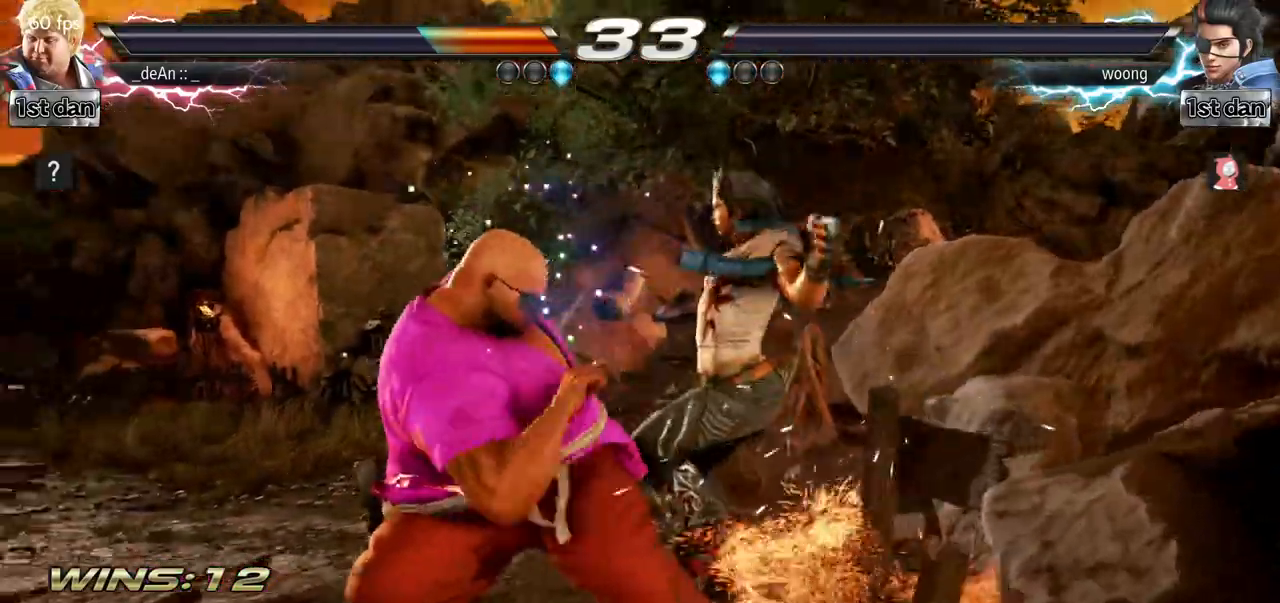
{"buttons": [], "left_stick": "center"}
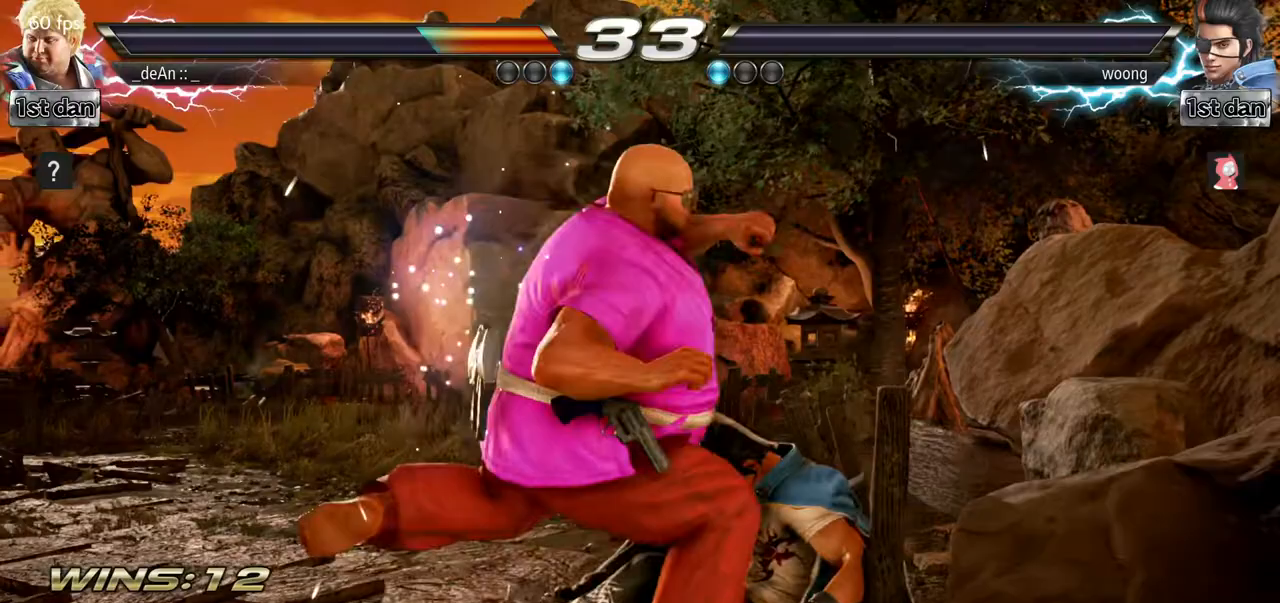
{"buttons": [], "left_stick": "down", "events": [[284, "left_stick", "right"], [351, "left_stick", "center"], [484, "left_stick", "down"]]}
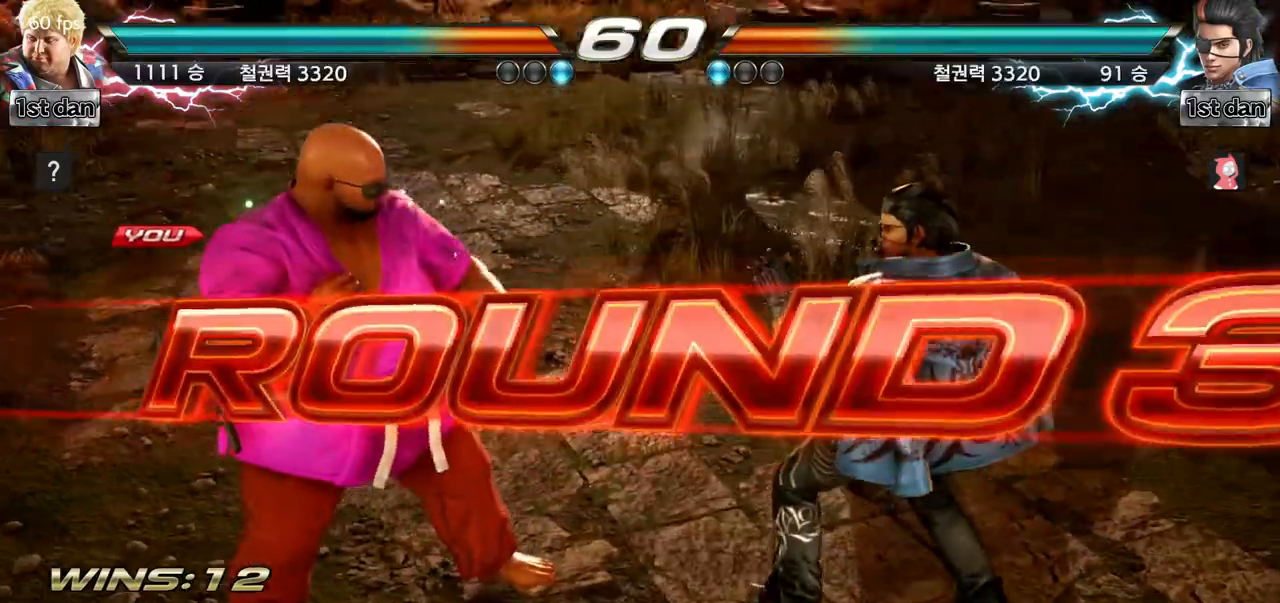
{"buttons": [], "left_stick": "right"}
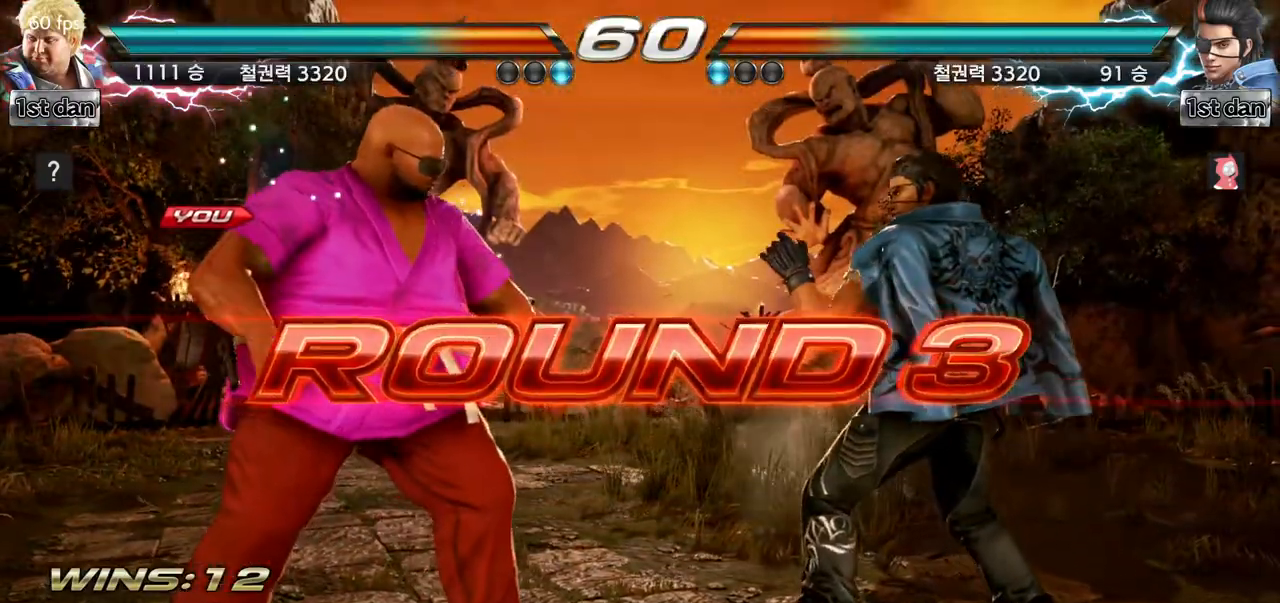
{"buttons": [], "left_stick": "center", "events": [[34, "left_stick", "center"]]}
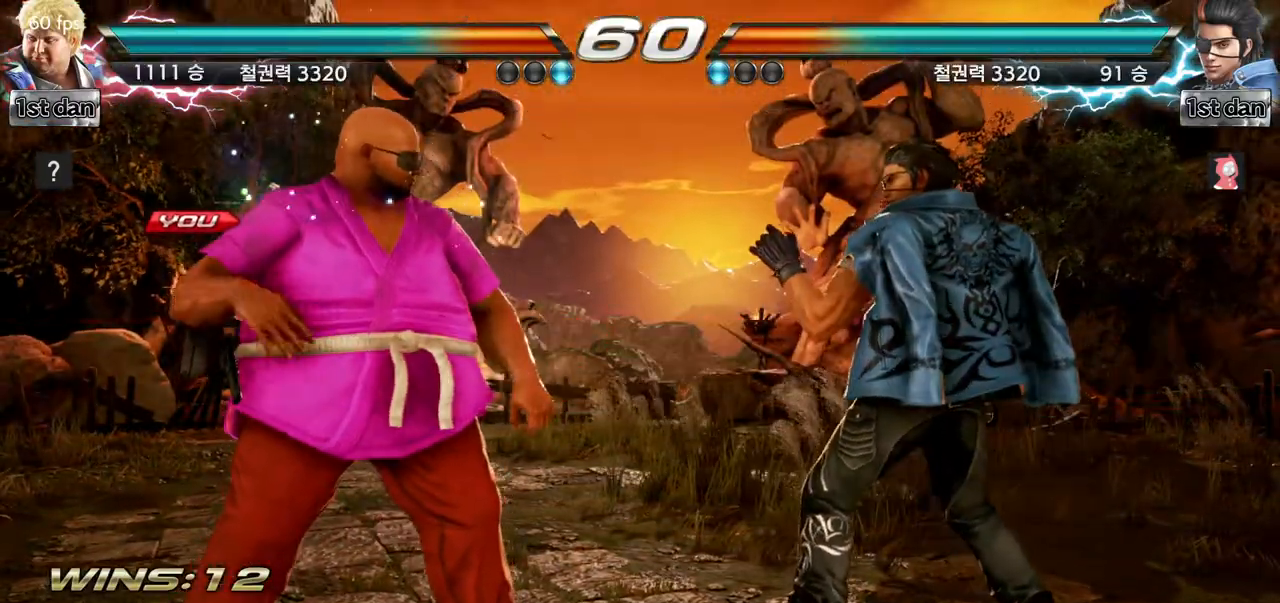
{"buttons": [], "left_stick": "center", "events": []}
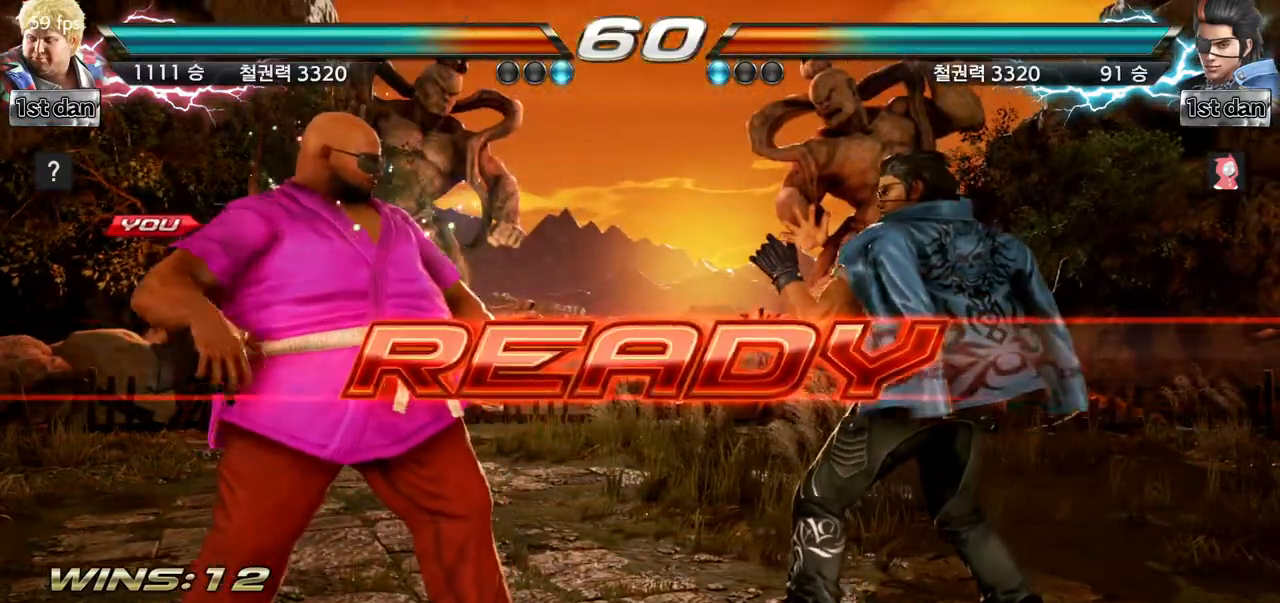
{"buttons": [], "left_stick": "center", "events": []}
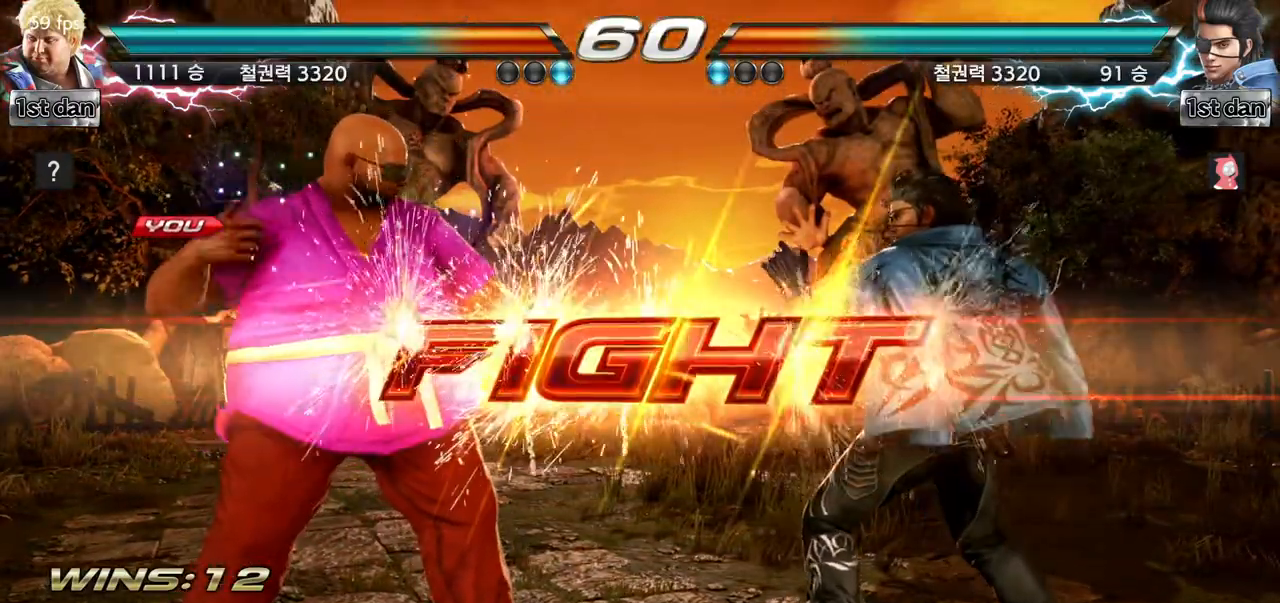
{"buttons": ["TRIANGLE"], "left_stick": "center", "events": [[350, "TRIANGLE", "down"]]}
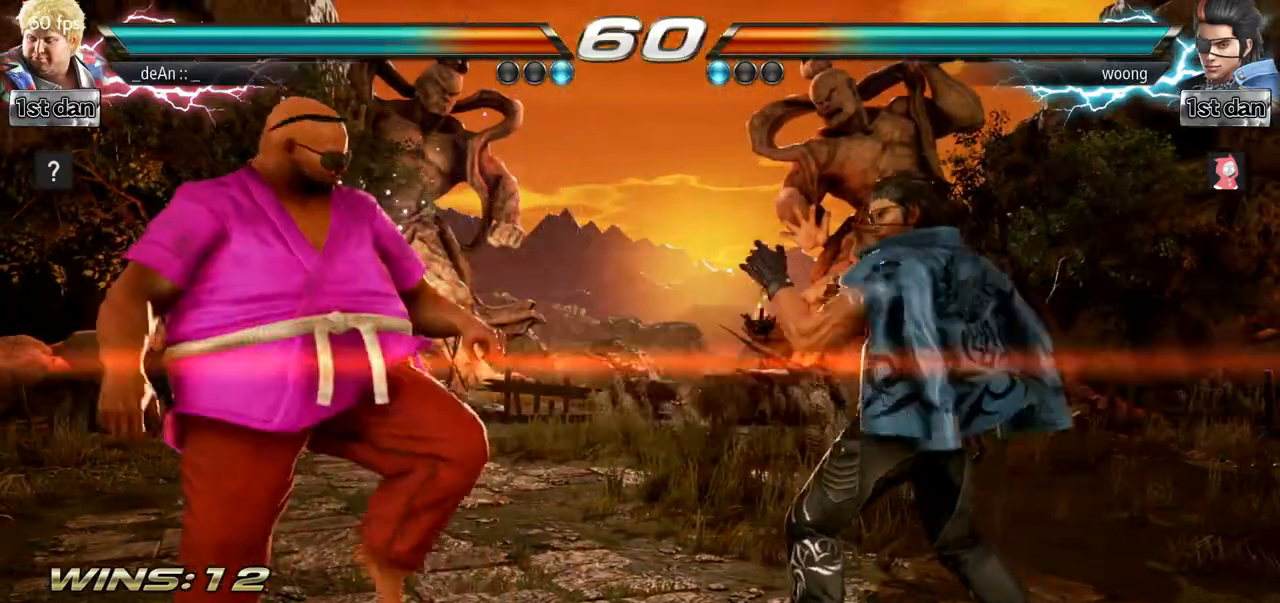
{"buttons": [], "left_stick": "right", "events": [[34, "TRIANGLE", "up"], [234, "left_stick", "right"], [334, "CIRCLE", "down"], [334, "TRIANGLE", "down"], [417, "CIRCLE", "up"], [434, "TRIANGLE", "up"]]}
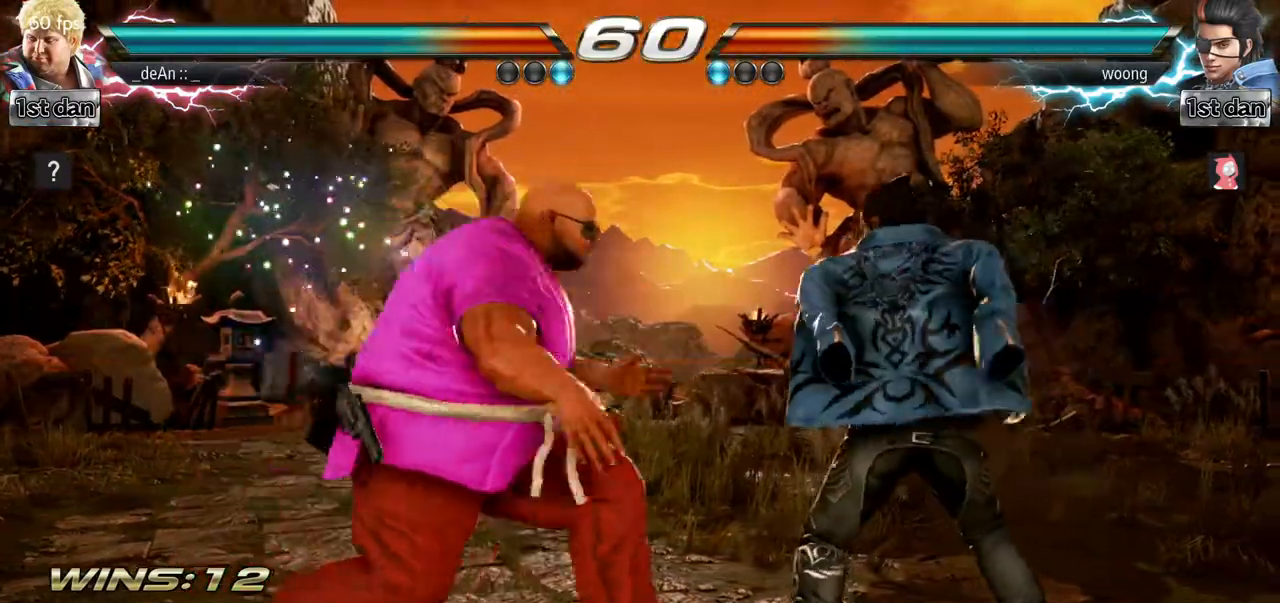
{"buttons": [], "left_stick": "center", "events": [[100, "left_stick", "center"]]}
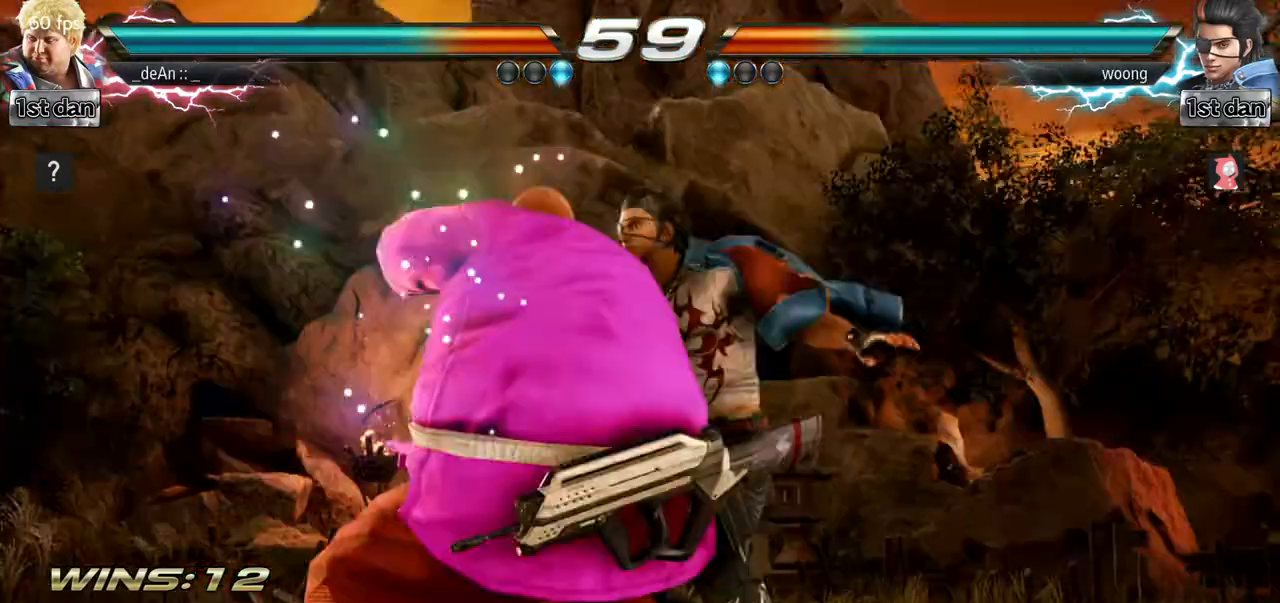
{"buttons": [], "left_stick": "center", "events": []}
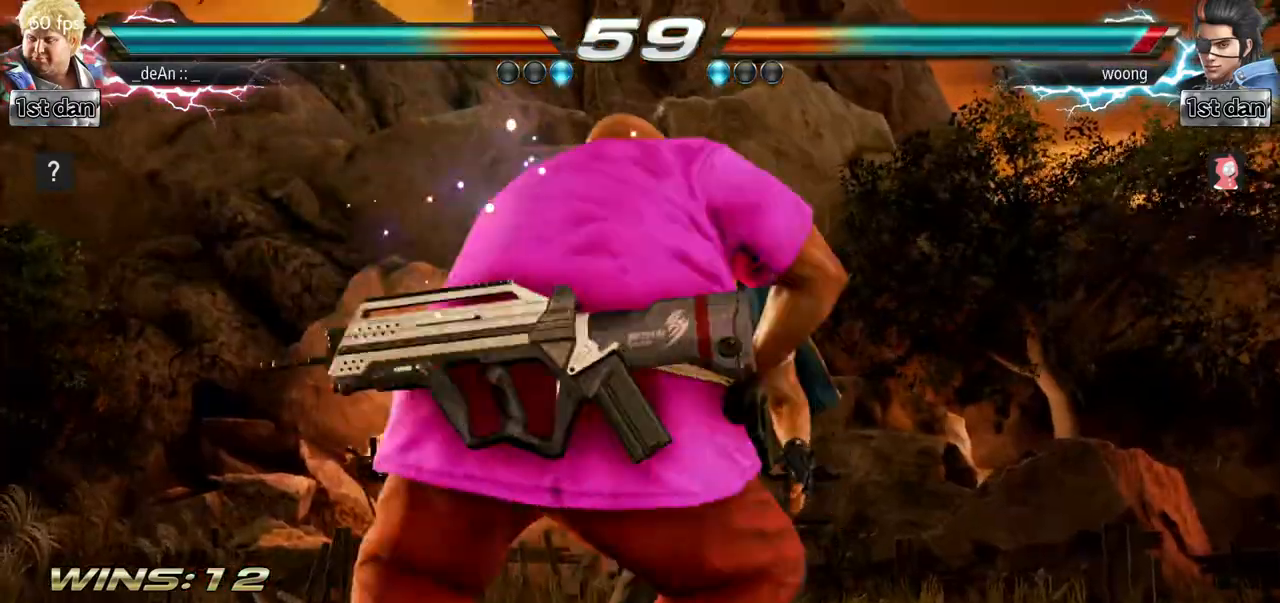
{"buttons": [], "left_stick": "center", "events": []}
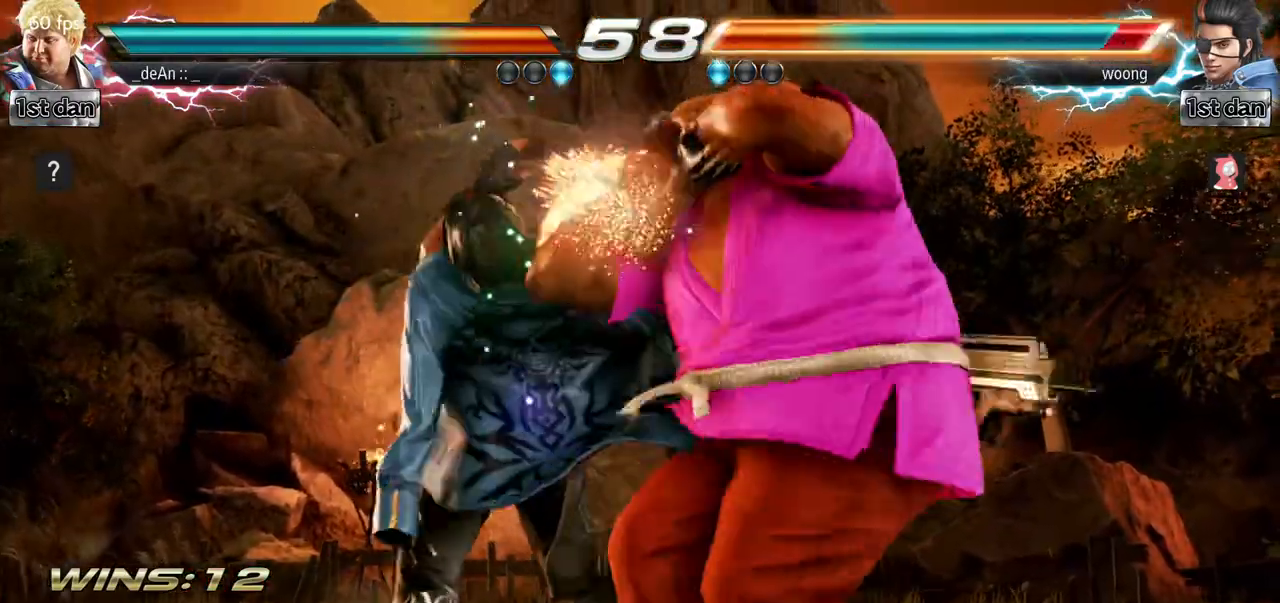
{"buttons": [], "left_stick": "center", "events": []}
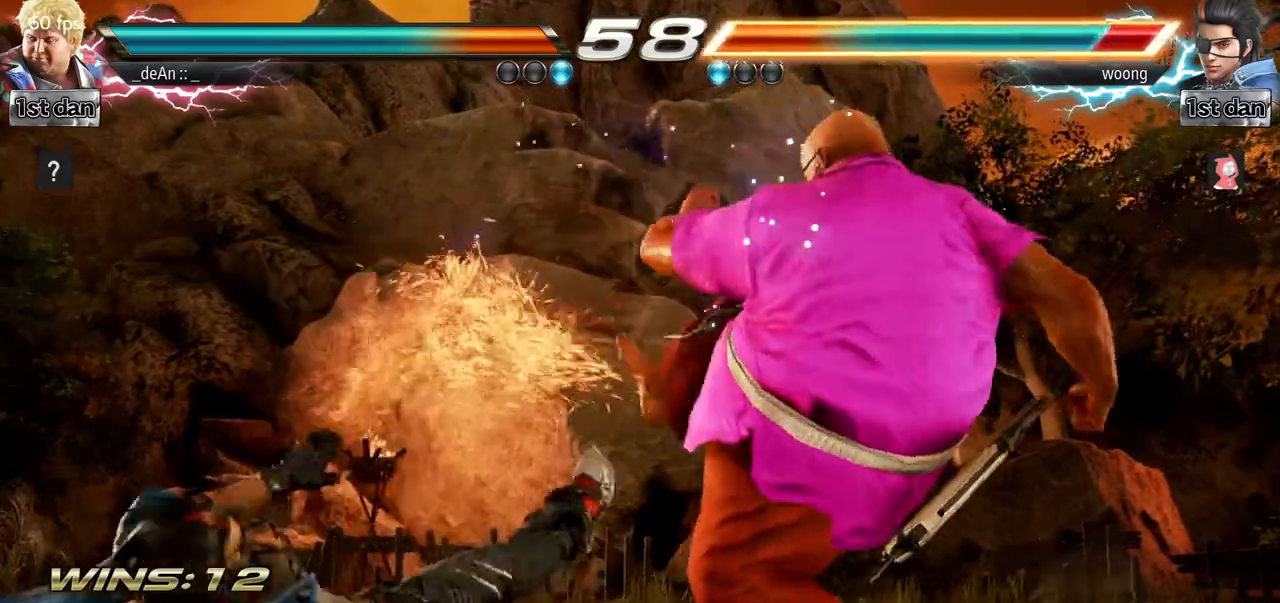
{"buttons": [], "left_stick": "center"}
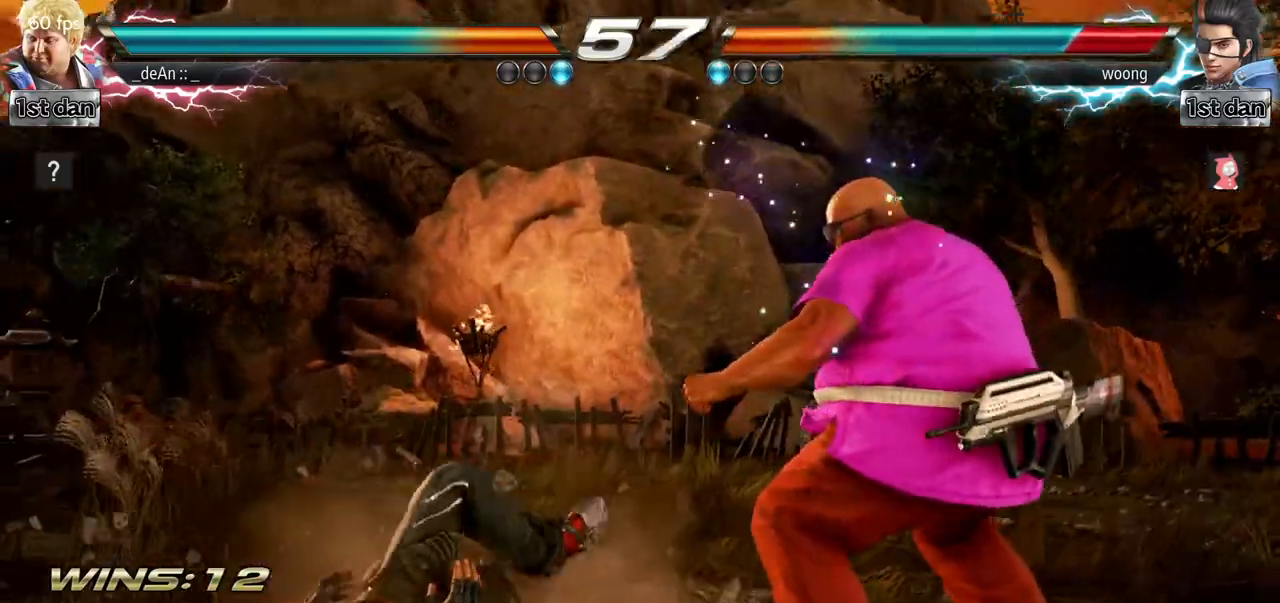
{"buttons": [], "left_stick": "center", "events": [[134, "left_stick", "down"], [150, "SQUARE", "down"], [301, "SQUARE", "up"], [317, "left_stick", "center"]]}
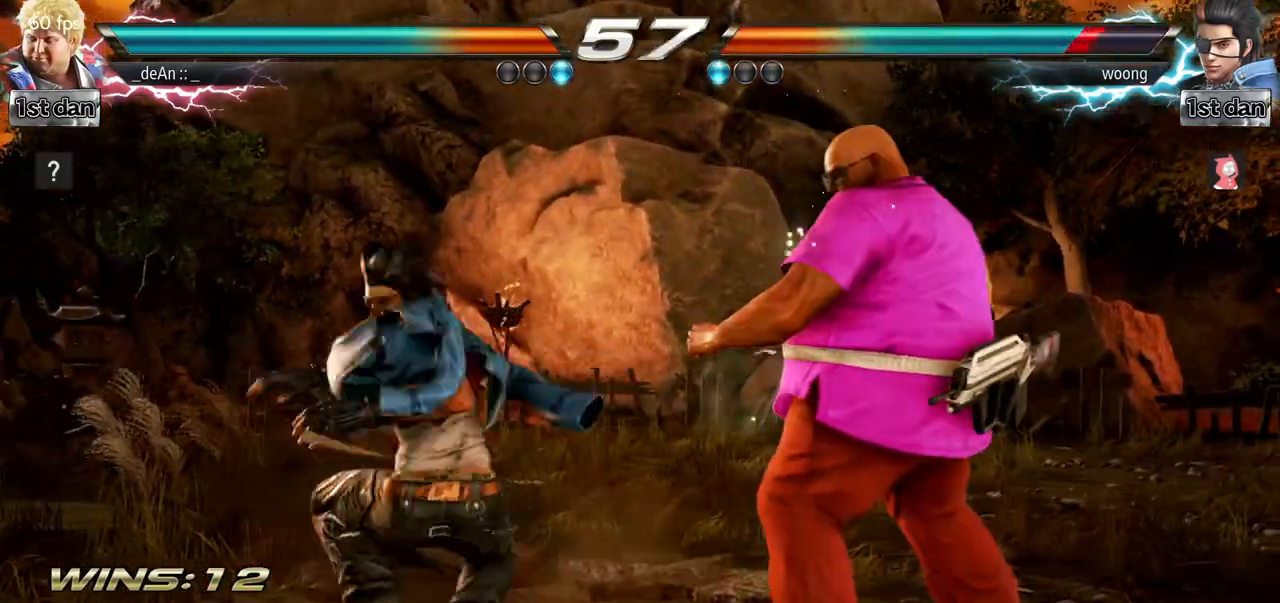
{"buttons": [], "left_stick": "center", "events": [[267, "left_stick", "down"], [333, "SQUARE", "down"], [434, "left_stick", "center"], [450, "SQUARE", "up"]]}
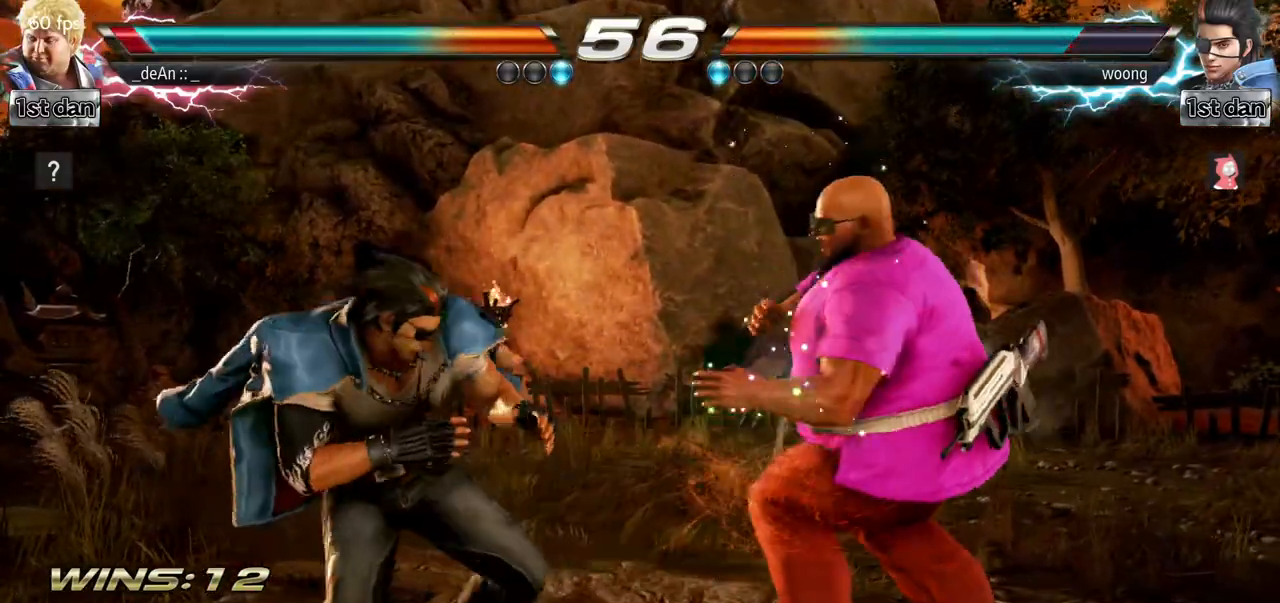
{"buttons": [], "left_stick": "center", "events": [[167, "TRIANGLE", "down"], [367, "TRIANGLE", "up"]]}
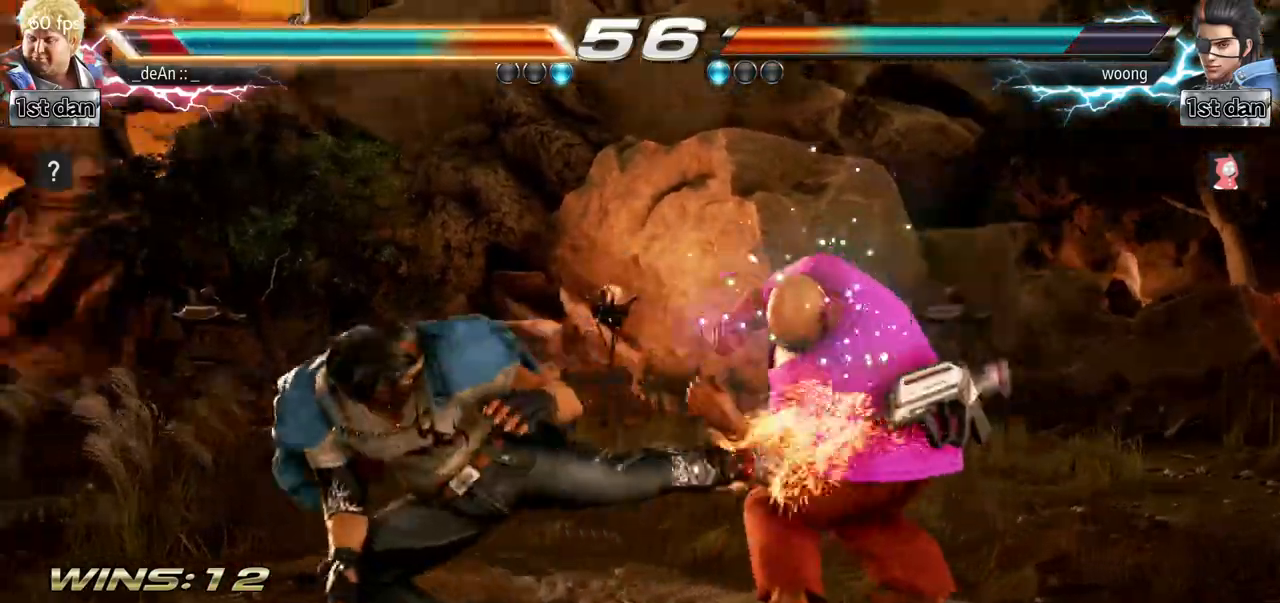
{"buttons": ["TRIANGLE"], "left_stick": "right", "events": [[33, "left_stick", "right"], [250, "TRIANGLE", "down"], [367, "TRIANGLE", "up"], [450, "TRIANGLE", "down"]]}